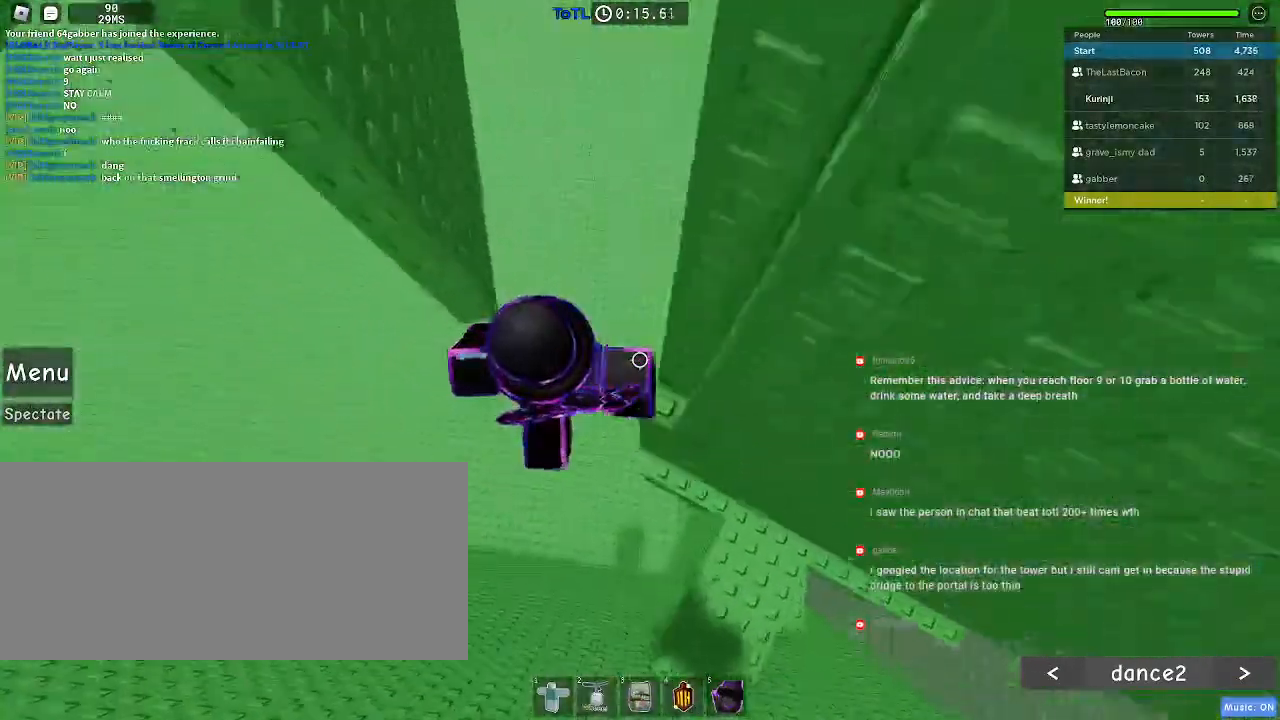
Gameplay with keyboard and mouse; each line is a JSON object with the keys and mouse buttons held at the frame after it. "events" lists presses ("down") and releases ("up") of "a", "ctrl", "d", "e", "f", "q", "r", "s", "shift", "space", "tab", "w", "mouse_left", "mouse_wheel", "mouse_right", "mouse_mb4" and "mouse_mb5" between this image and that frame as [ms after this image, input, new state], when the widget could be followed in between. "mouse_left", "mouse_wheel", "mouse_right", "mouse_mb4", "mouse_mb5" = the "left", "wheel", "right", "mb4", "mb5" buttons of the "mouse" list. No other keys are recorded. "wheel" means that the mouse wheel is clicked or scrolled. Mouse movement is not recorded.
{"keys": ["a", "w"], "mouse": [], "events": [[50, "space", "up"], [450, "w", "down"]]}
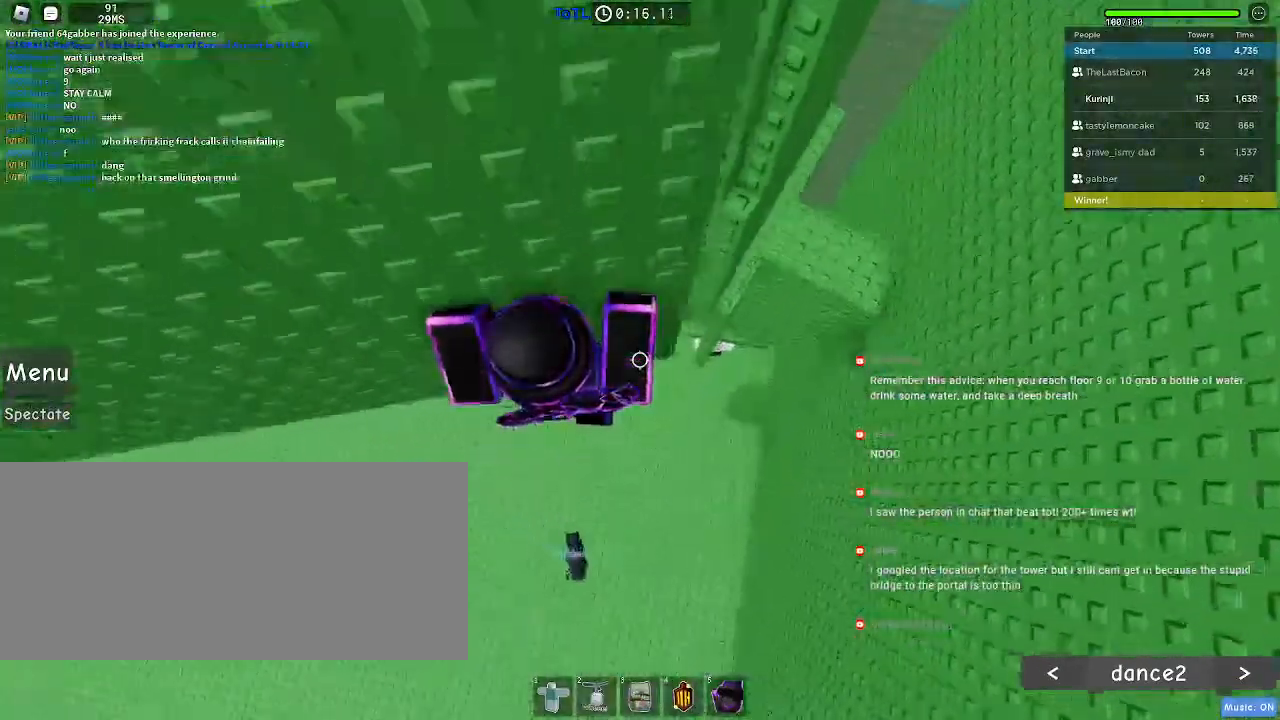
{"keys": [], "mouse": [], "events": [[150, "a", "up"], [150, "w", "up"], [334, "w", "down"], [384, "w", "up"]]}
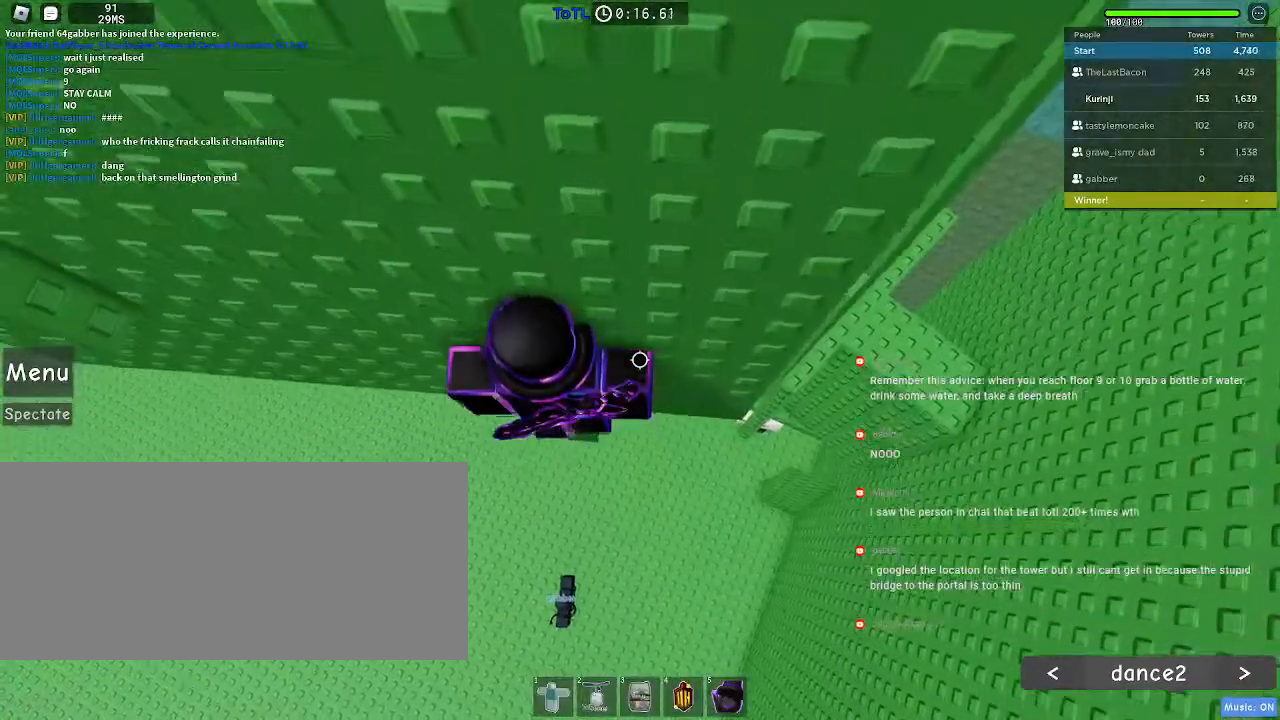
{"keys": [], "mouse": [], "events": [[84, "w", "down"], [150, "w", "up"], [267, "w", "down"], [350, "w", "up"]]}
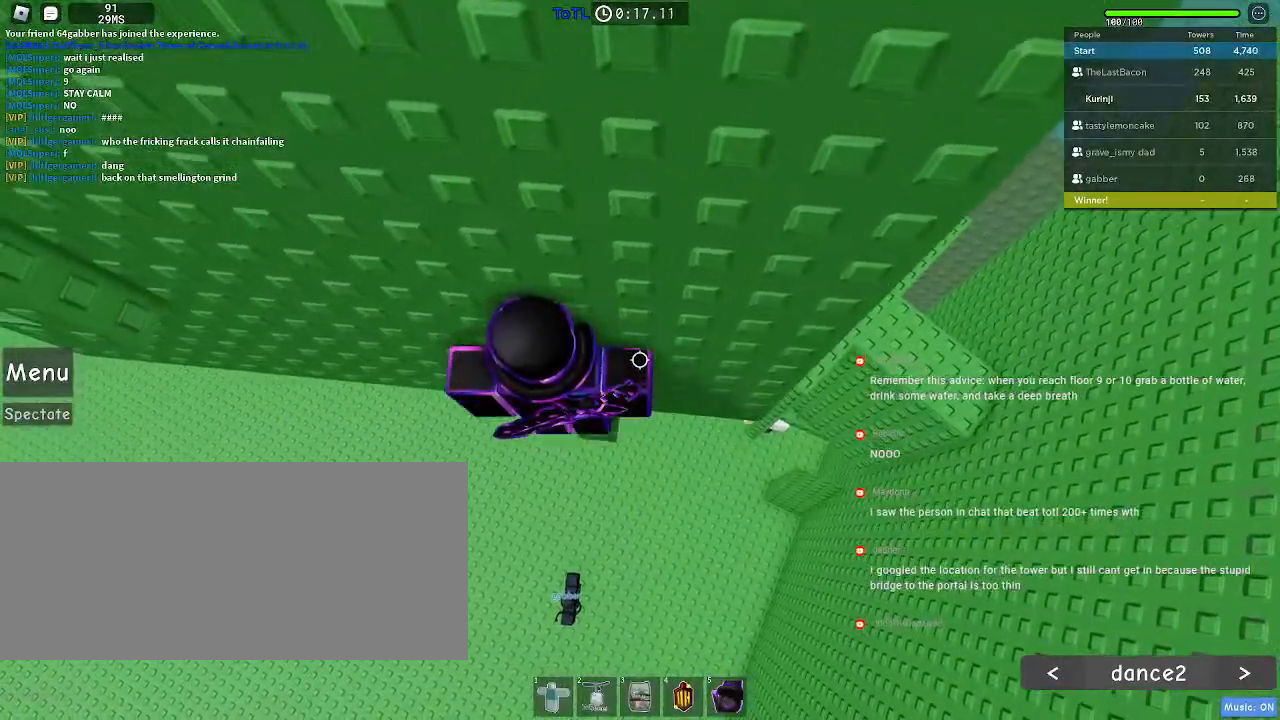
{"keys": ["a", "space"], "mouse": [], "events": [[234, "a", "down"], [350, "space", "down"]]}
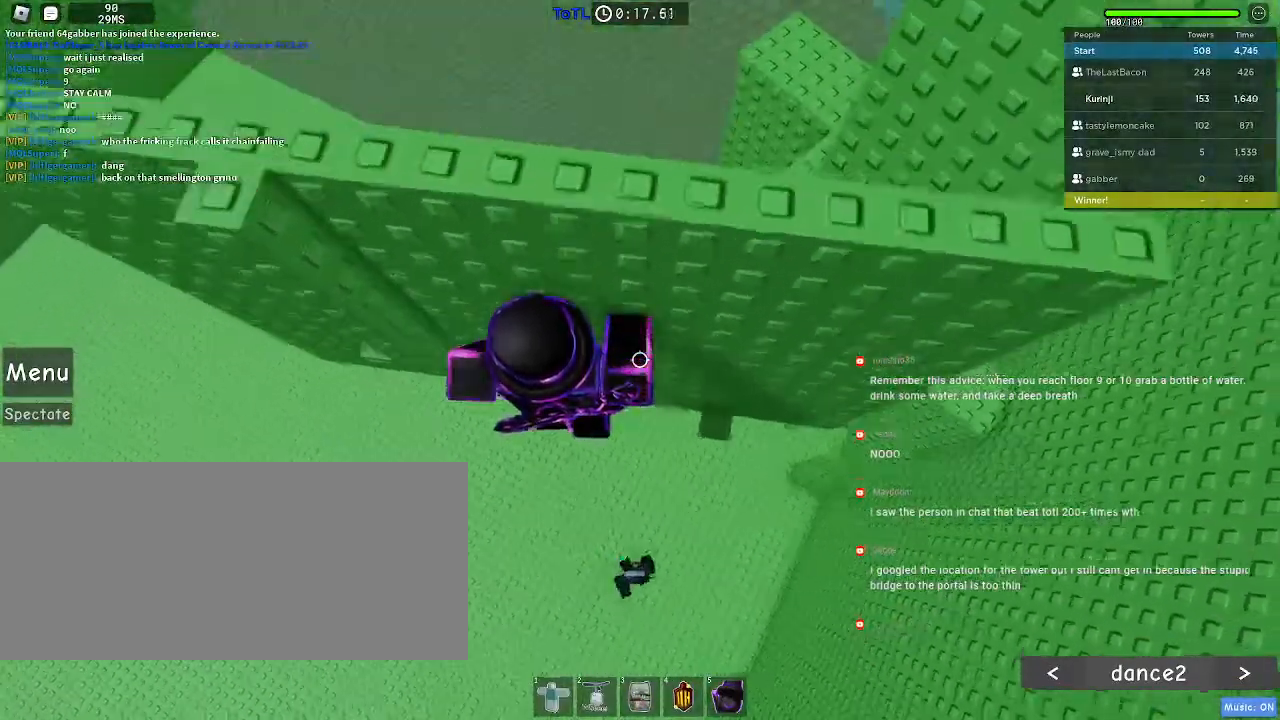
{"keys": ["space", "w"], "mouse": [], "events": [[334, "w", "down"], [500, "a", "up"]]}
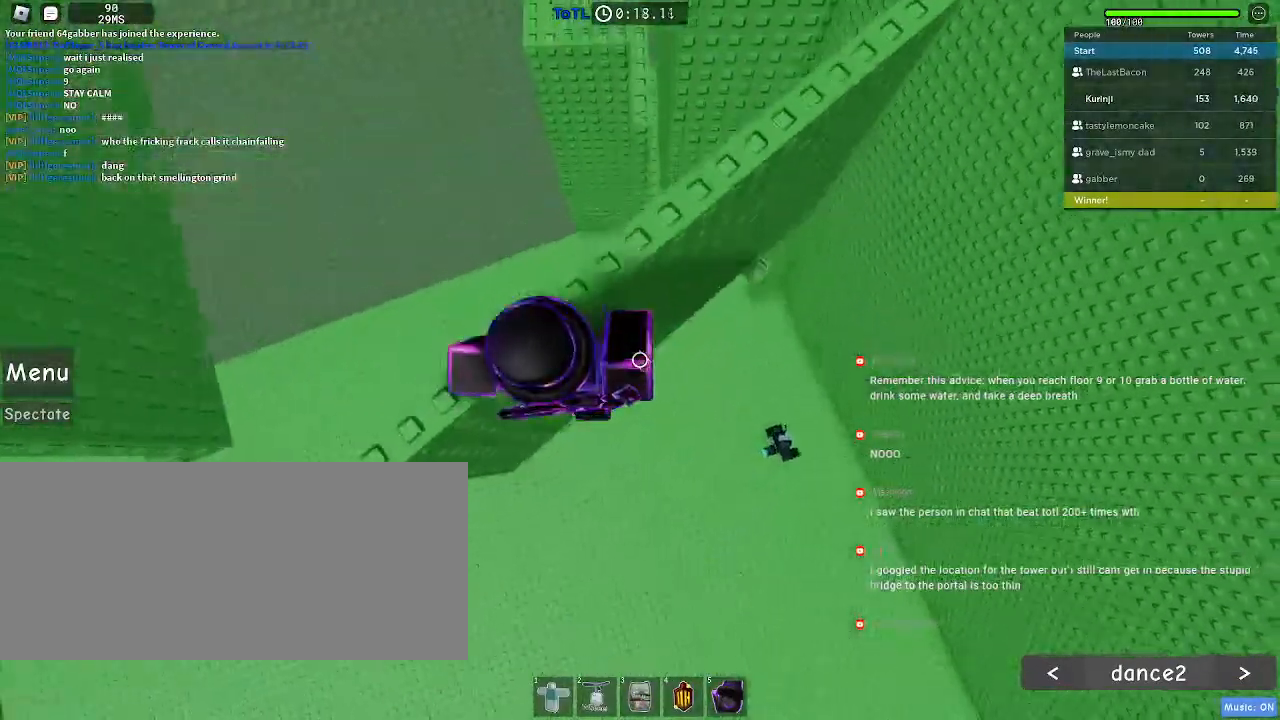
{"keys": ["a"], "mouse": [], "events": [[34, "space", "up"], [67, "w", "up"], [100, "w", "down"], [150, "w", "up"], [467, "a", "down"]]}
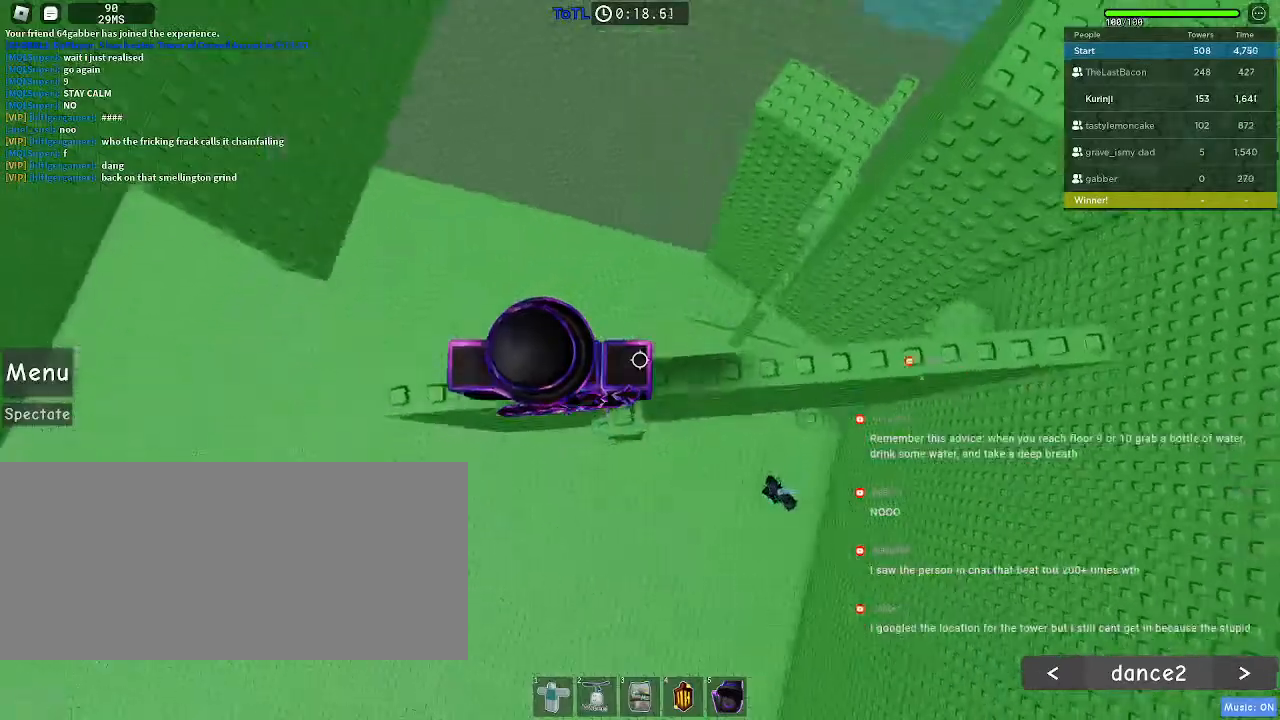
{"keys": ["a"], "mouse": [], "events": [[417, "space", "down"], [500, "space", "up"]]}
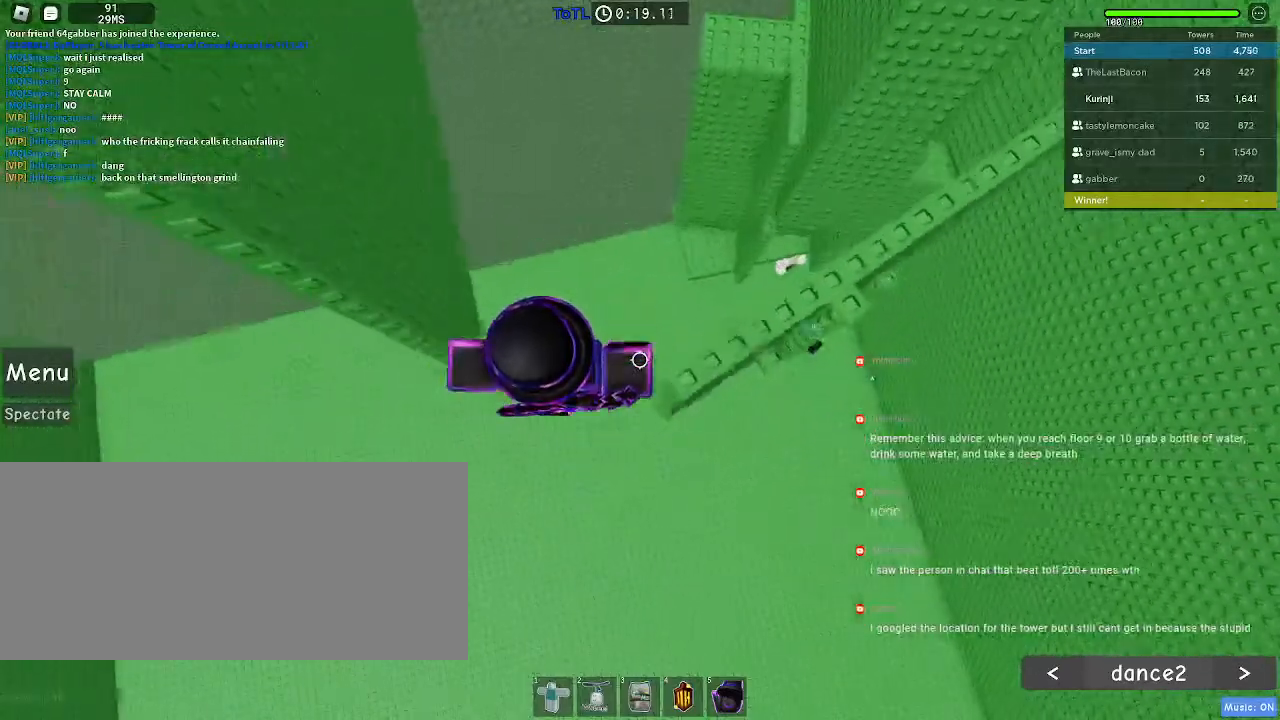
{"keys": ["a", "w"], "mouse": [], "events": [[434, "w", "down"]]}
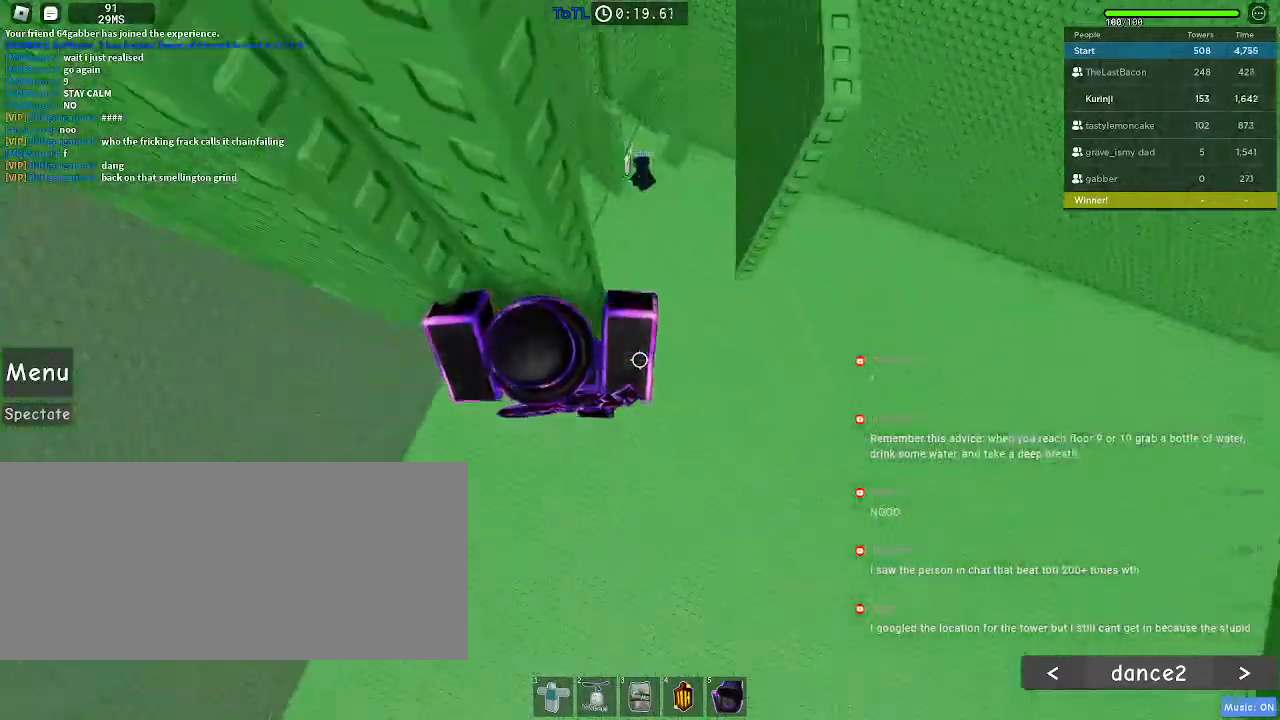
{"keys": ["w"], "mouse": [], "events": [[167, "a", "up"]]}
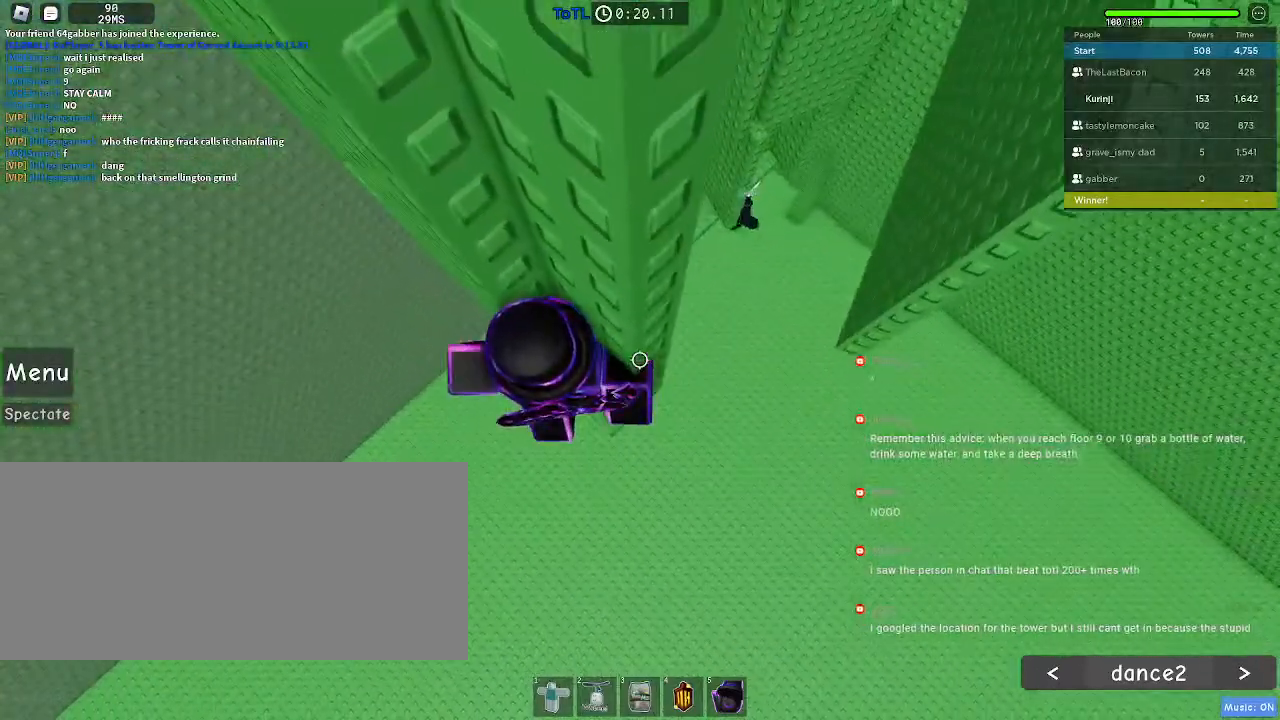
{"keys": ["a"], "mouse": [], "events": [[150, "w", "up"], [200, "a", "down"], [317, "space", "down"], [400, "space", "up"]]}
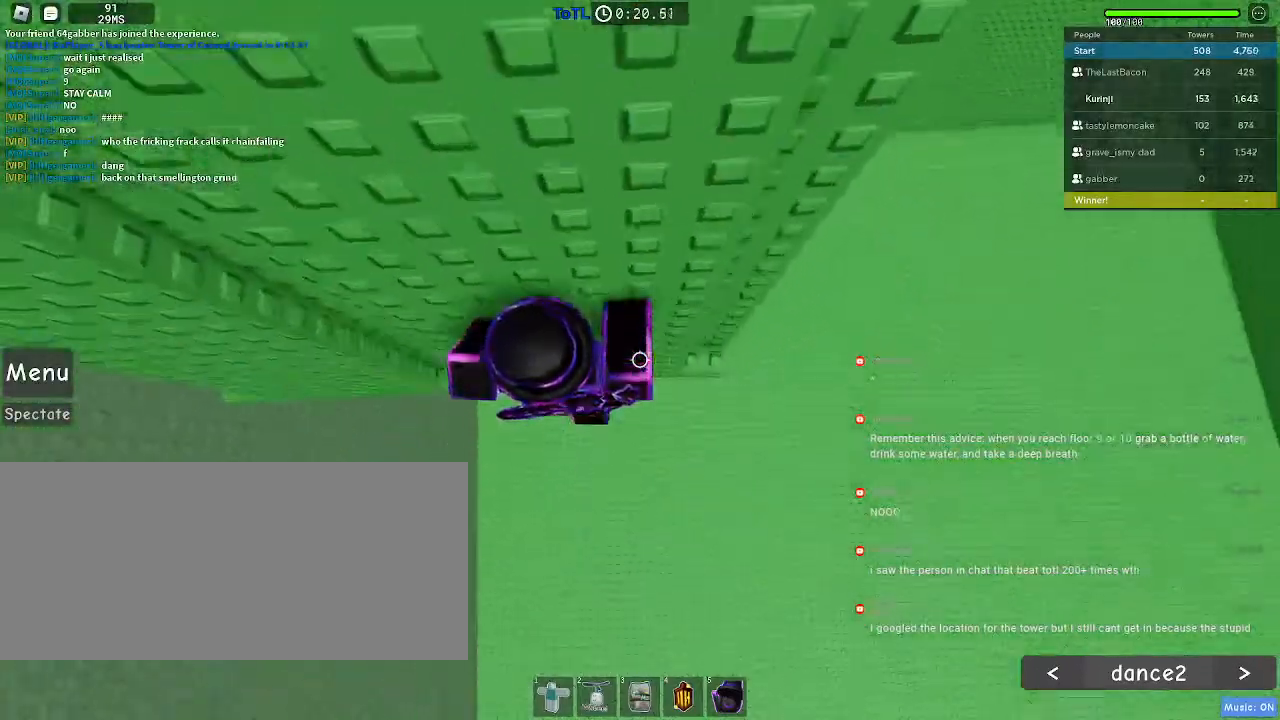
{"keys": ["w"], "mouse": [], "events": [[250, "w", "down"], [367, "a", "up"]]}
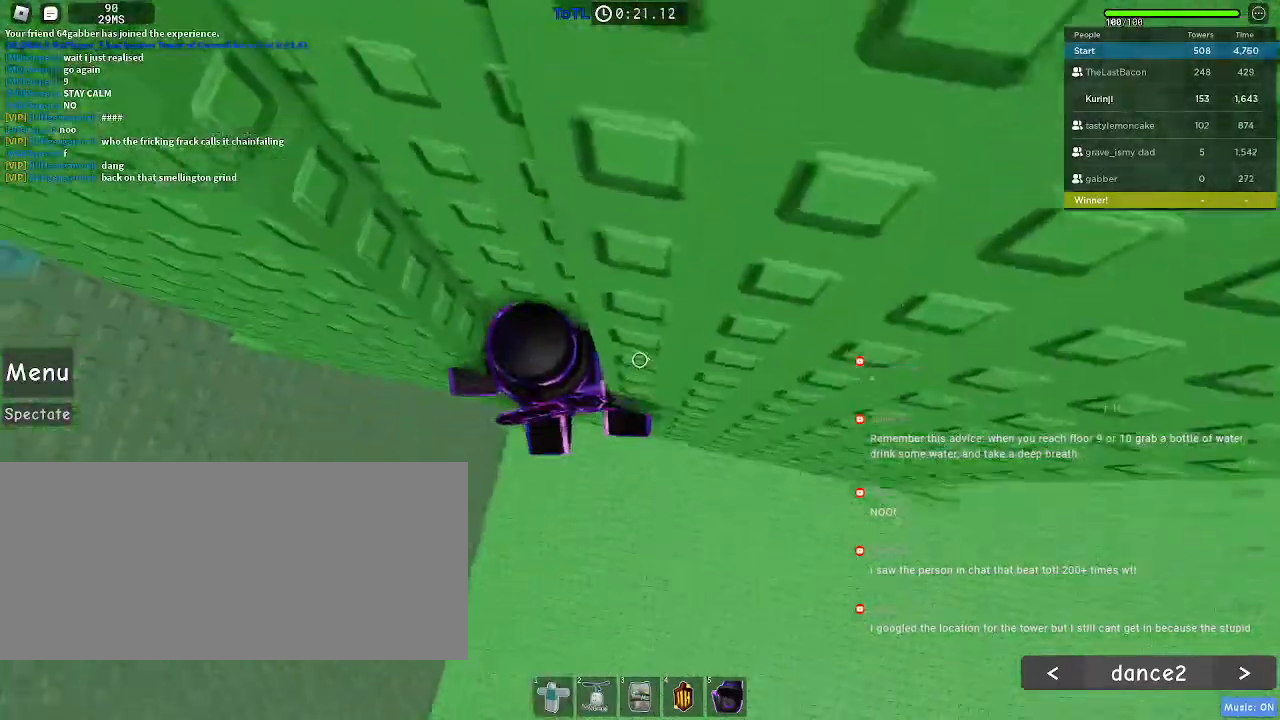
{"keys": ["a"], "mouse": [], "events": [[367, "w", "up"], [417, "a", "down"]]}
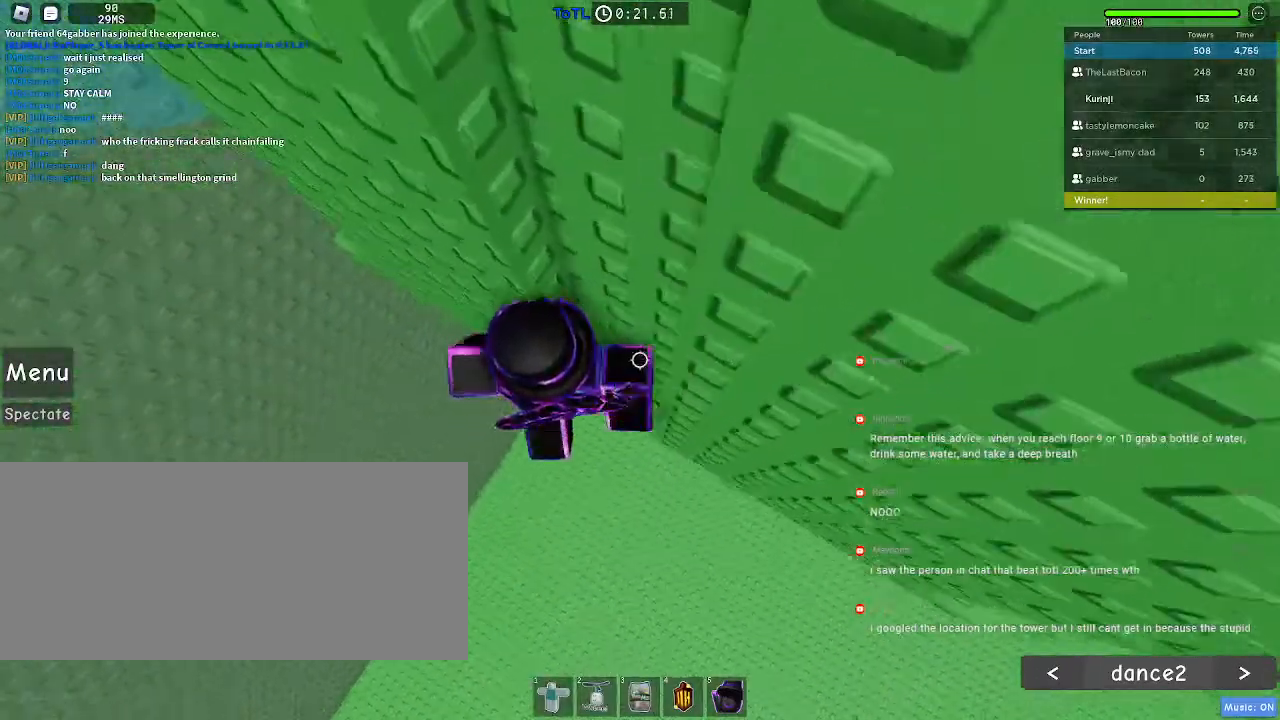
{"keys": ["w"], "mouse": [], "events": [[34, "space", "down"], [134, "space", "up"], [367, "w", "down"], [434, "a", "up"]]}
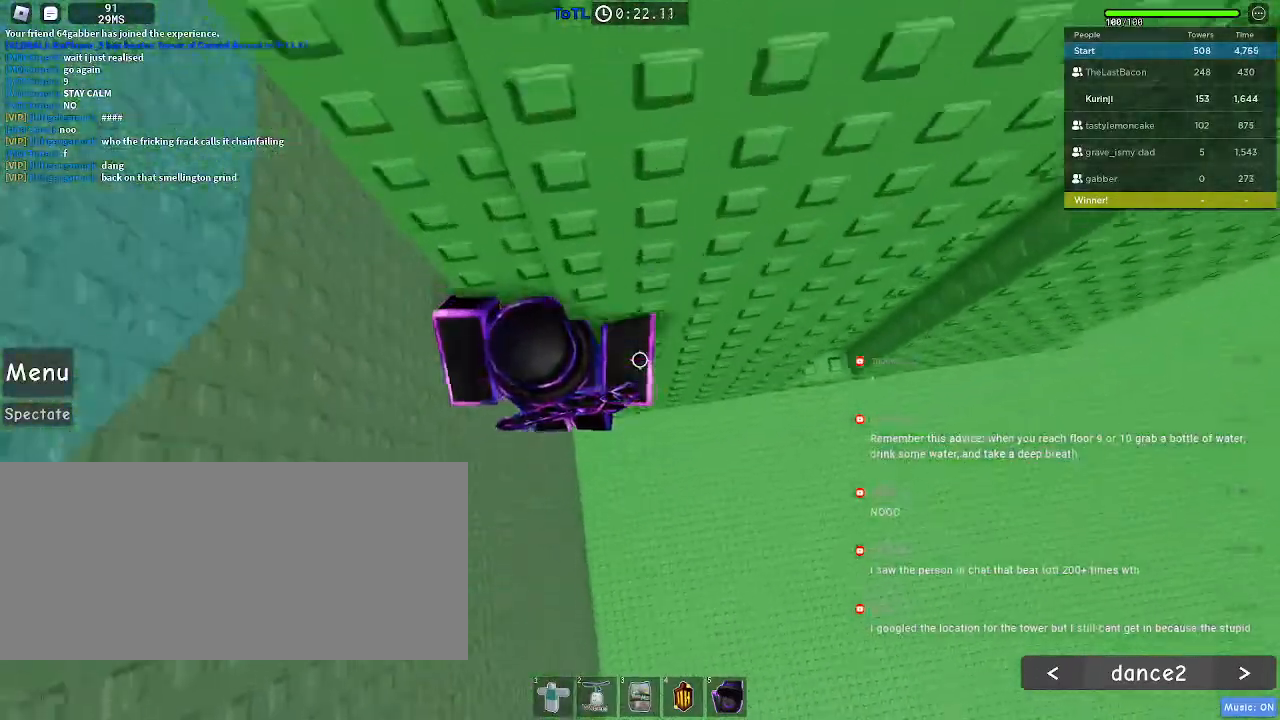
{"keys": ["a", "w"], "mouse": [], "events": [[84, "w", "up"], [250, "a", "down"], [400, "space", "down"], [417, "w", "down"], [500, "space", "up"]]}
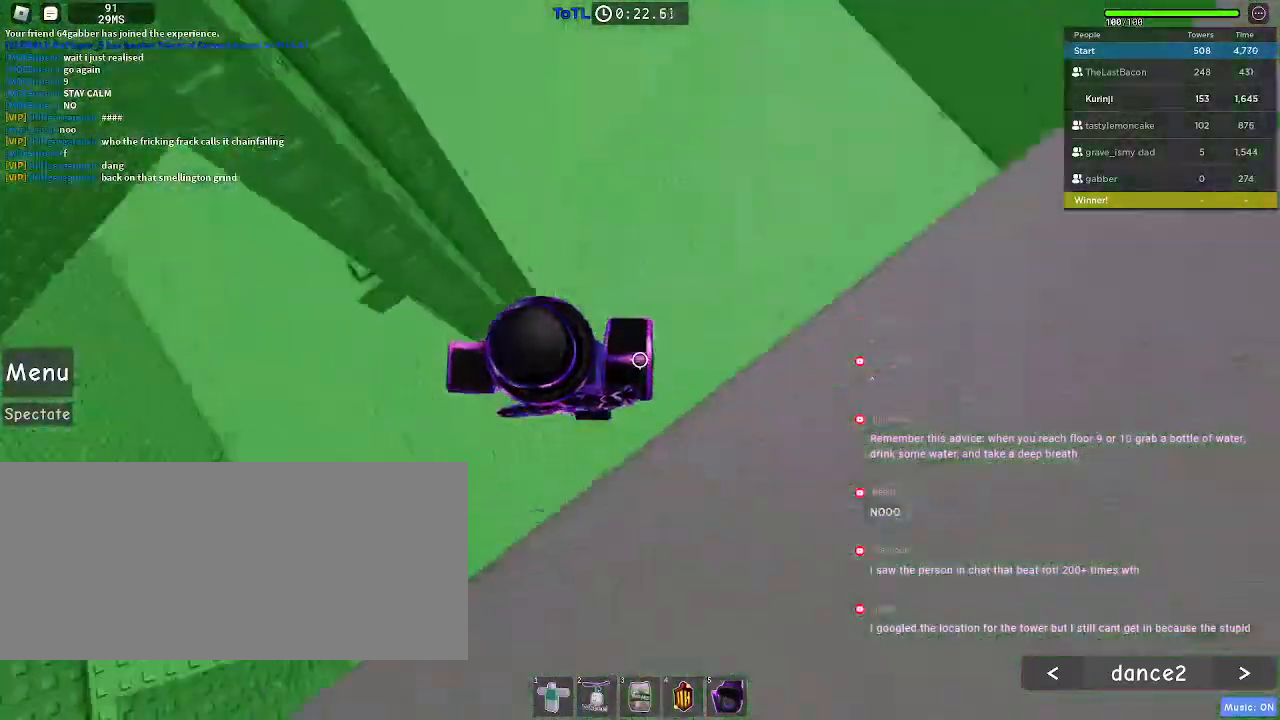
{"keys": ["a"], "mouse": [], "events": [[500, "w", "up"]]}
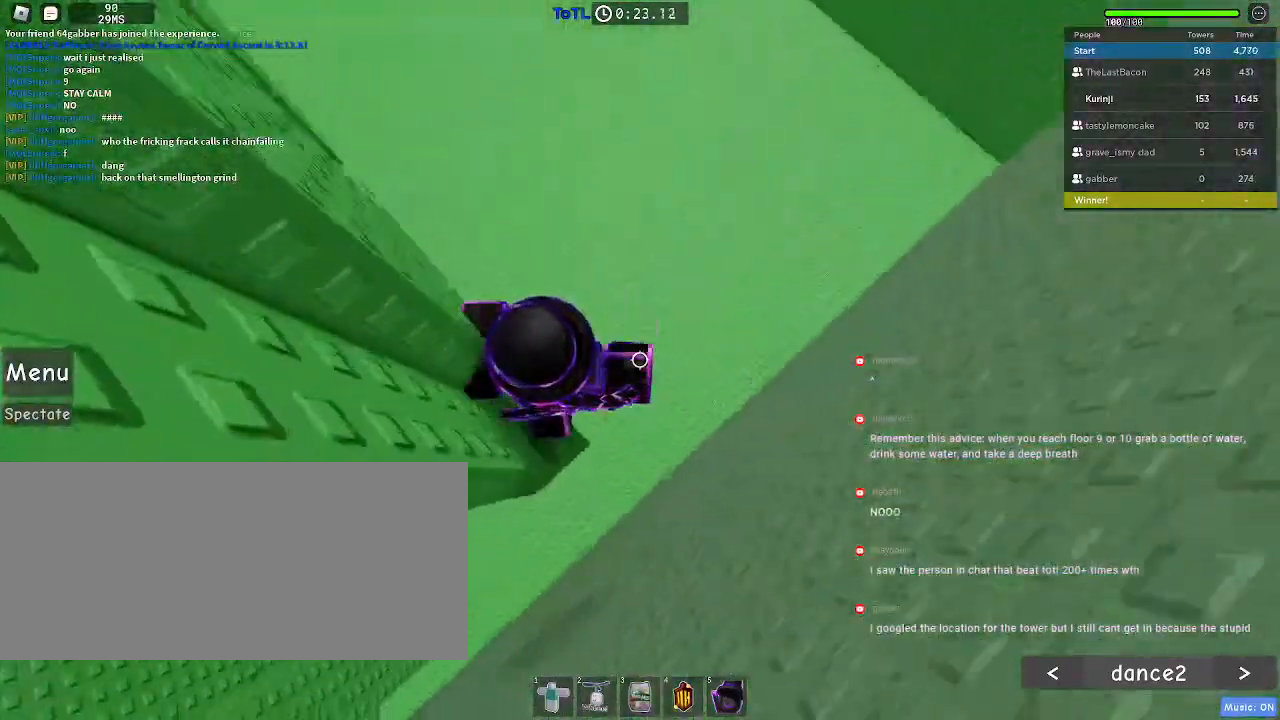
{"keys": ["a", "w"], "mouse": [], "events": [[350, "w", "down"]]}
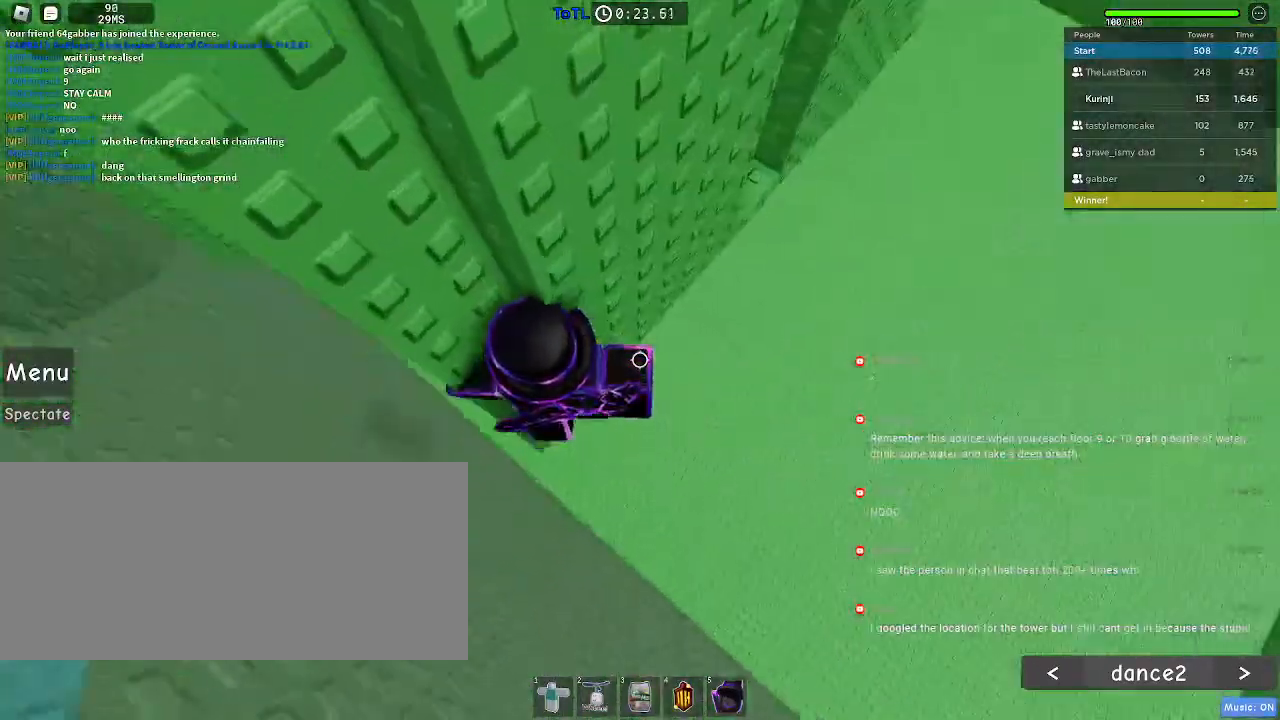
{"keys": ["a"], "mouse": [], "events": [[67, "a", "up"], [300, "w", "up"], [400, "a", "down"]]}
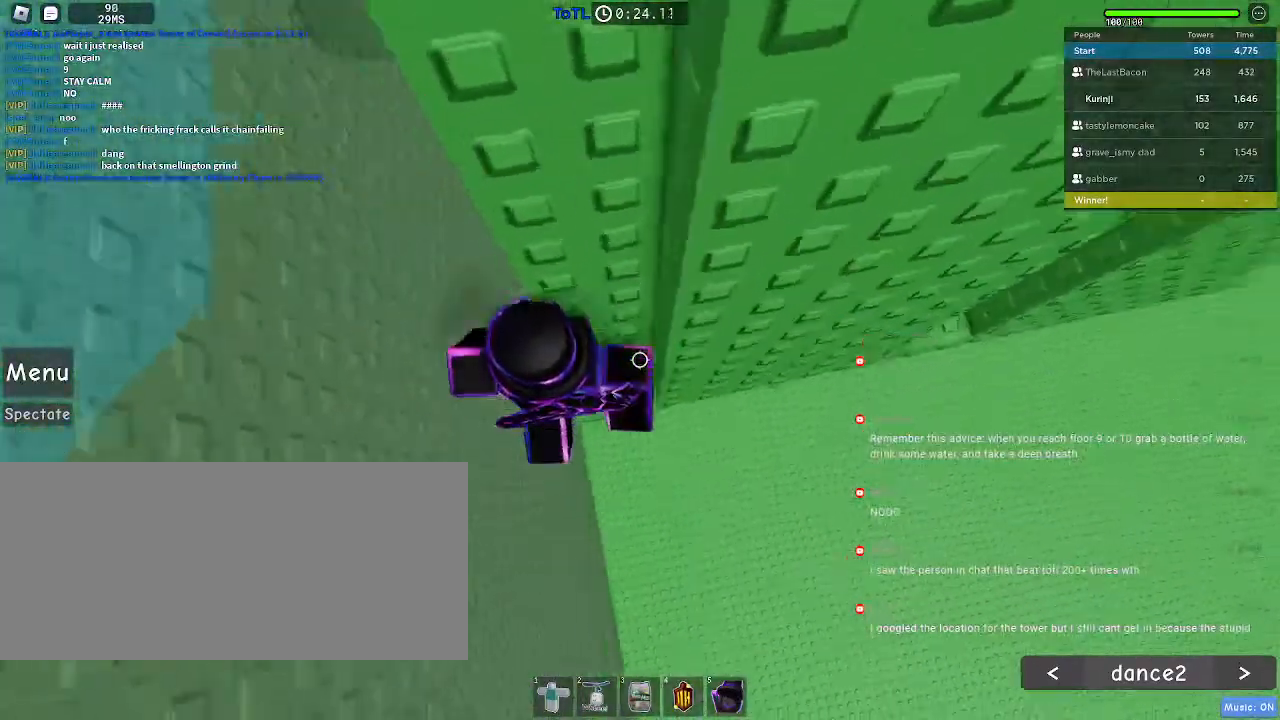
{"keys": ["a", "w"], "mouse": [], "events": [[67, "space", "down"], [117, "w", "down"], [150, "space", "up"]]}
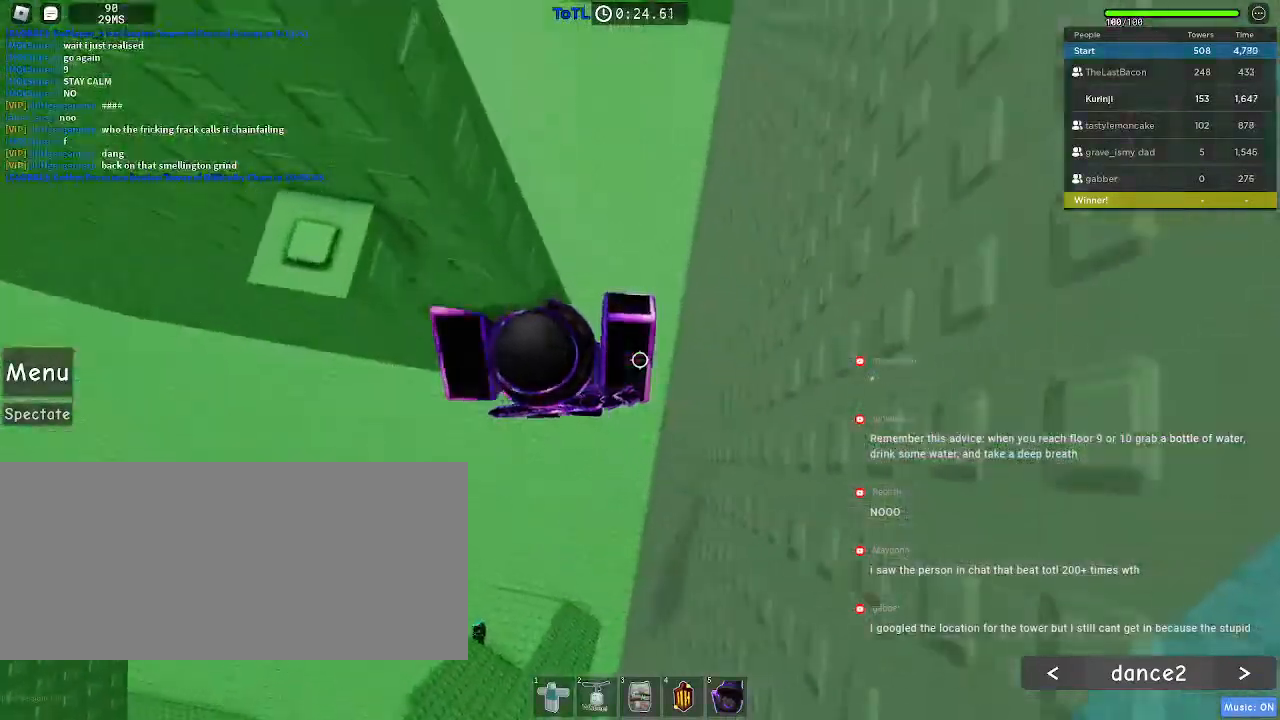
{"keys": [], "mouse": [], "events": [[250, "a", "up"], [250, "w", "up"], [334, "d", "down"], [334, "w", "down"], [484, "w", "up"], [500, "d", "up"]]}
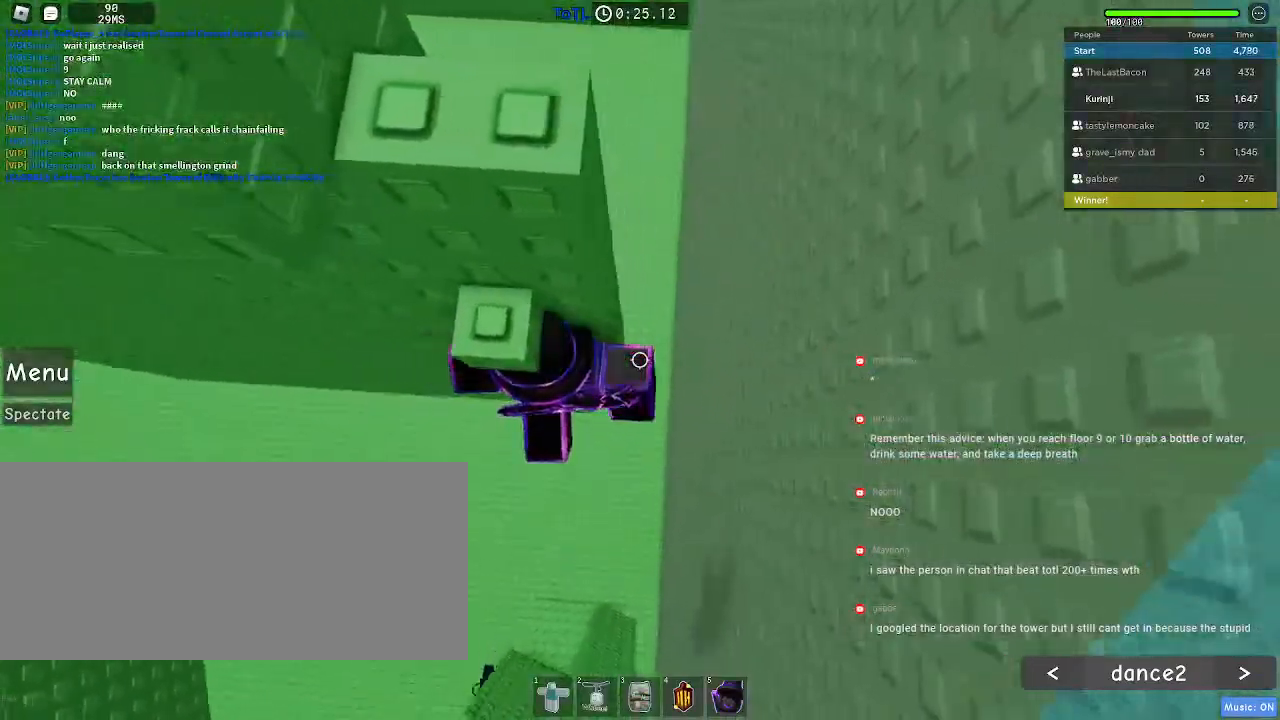
{"keys": ["w"], "mouse": [], "events": [[217, "s", "down"], [300, "s", "up"], [317, "space", "down"], [400, "w", "down"], [434, "space", "up"]]}
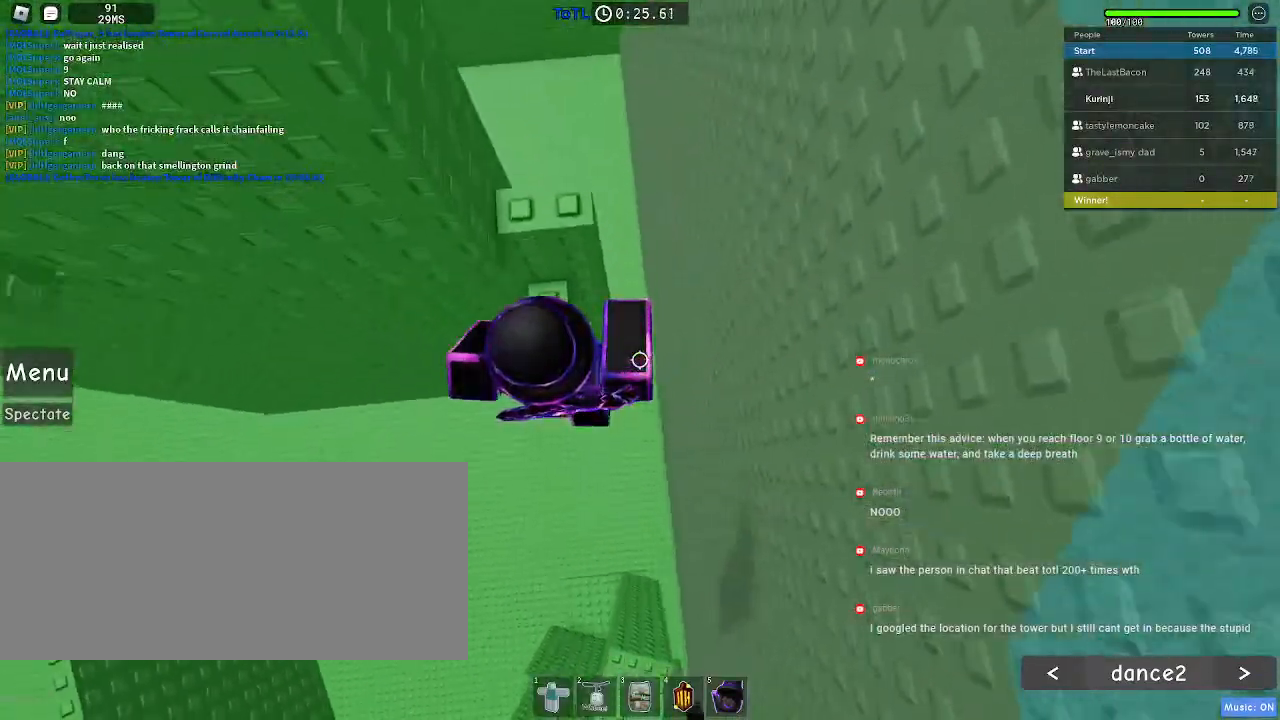
{"keys": [], "mouse": [], "events": [[150, "a", "down"], [250, "space", "down"], [334, "a", "up"], [334, "w", "up"], [350, "space", "up"]]}
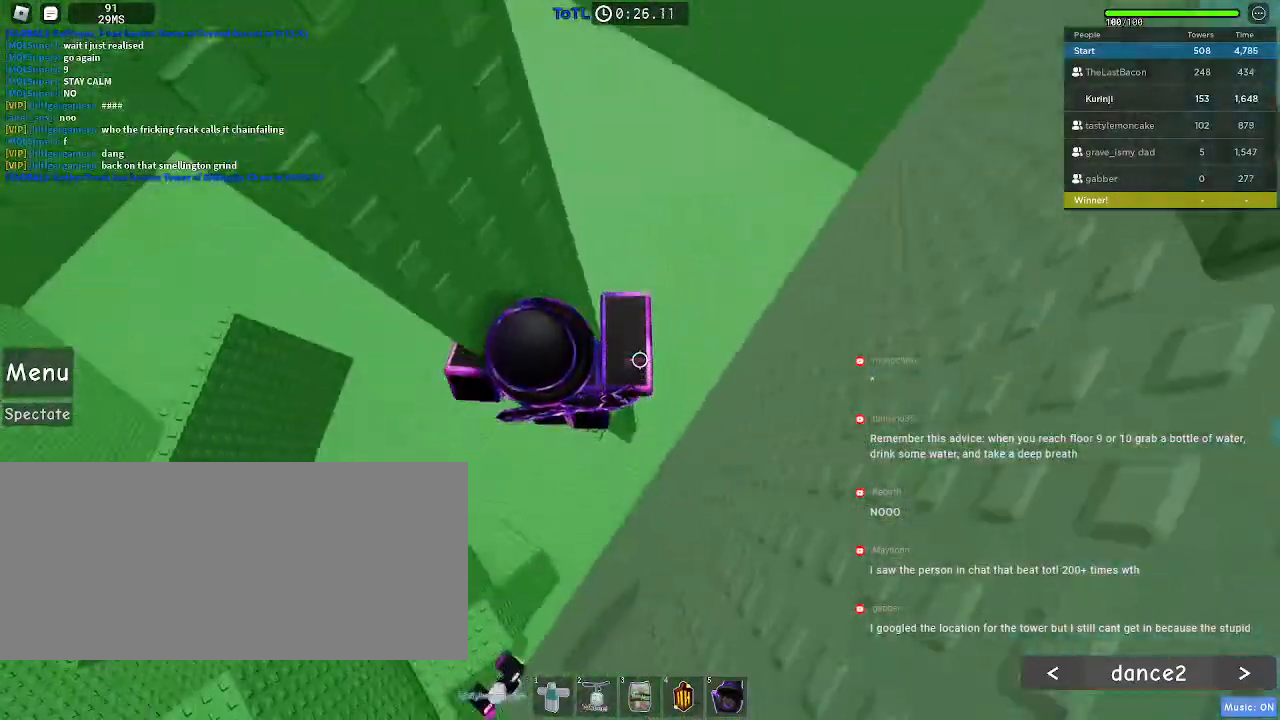
{"keys": [], "mouse": [], "events": [[84, "w", "down"], [117, "d", "down"], [167, "d", "up"], [167, "w", "up"]]}
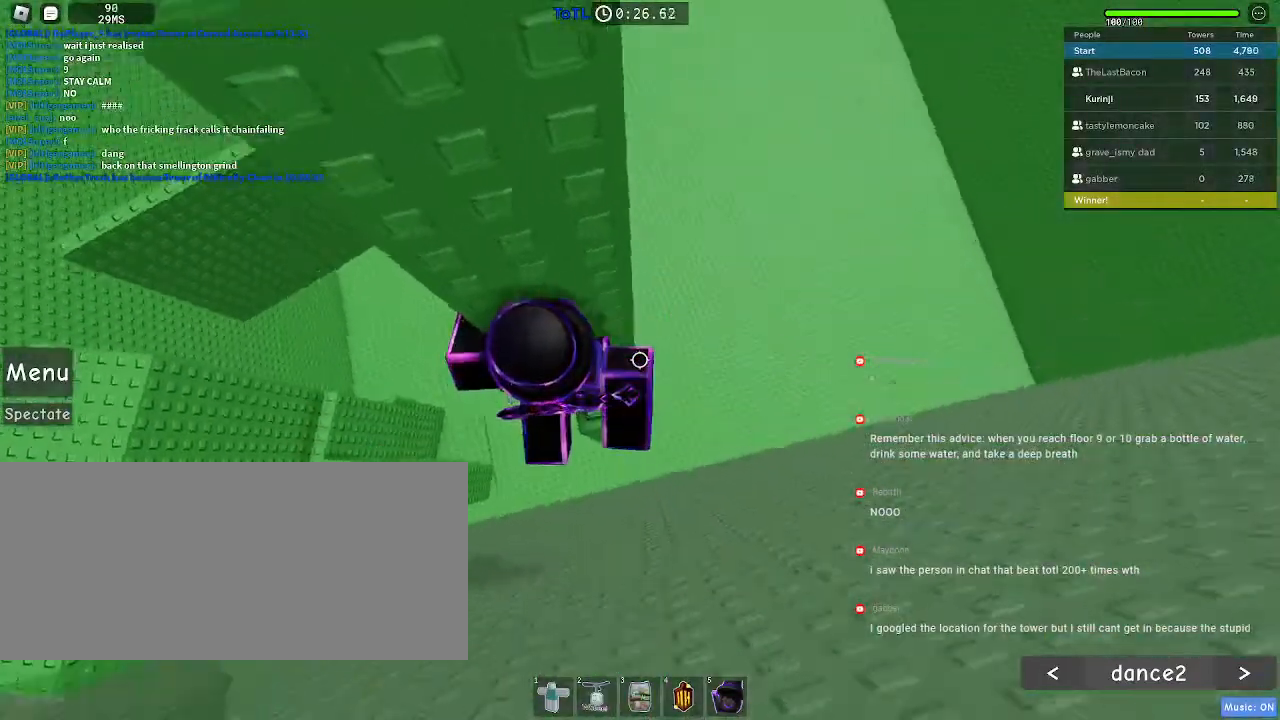
{"keys": ["d", "space"], "mouse": [], "events": [[284, "d", "down"], [450, "space", "down"]]}
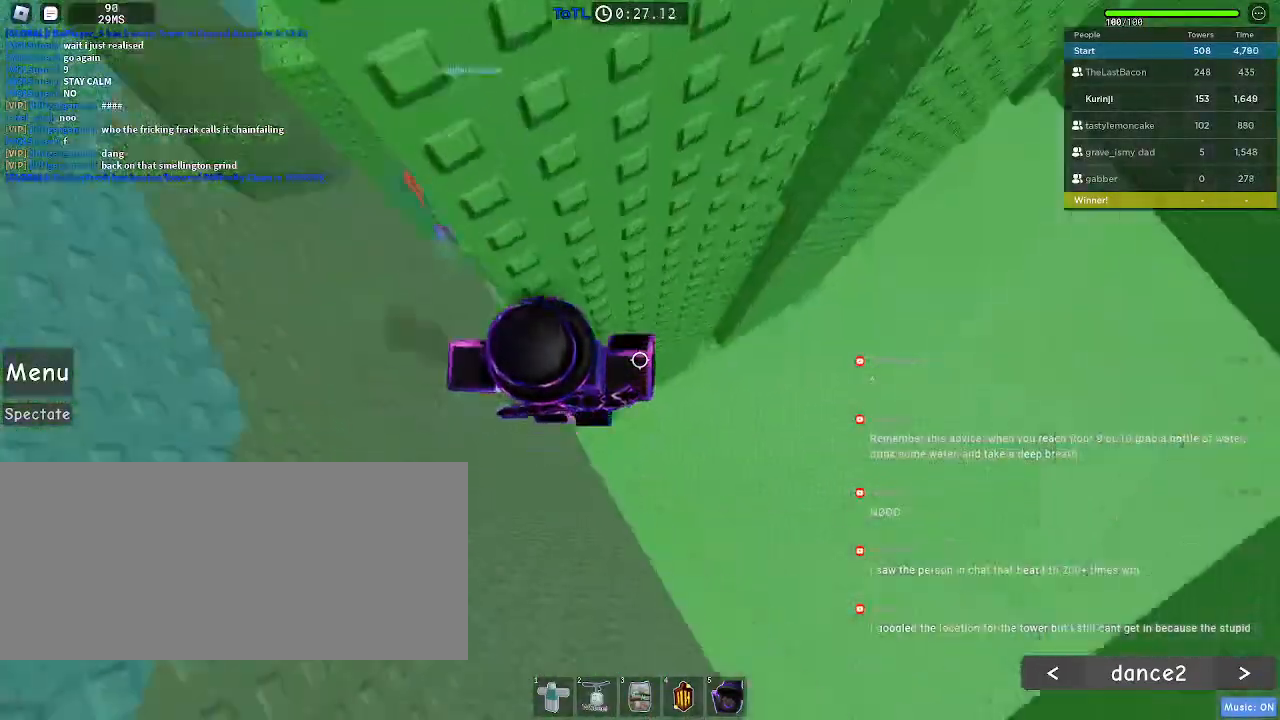
{"keys": ["d"], "mouse": [], "events": [[34, "space", "up"]]}
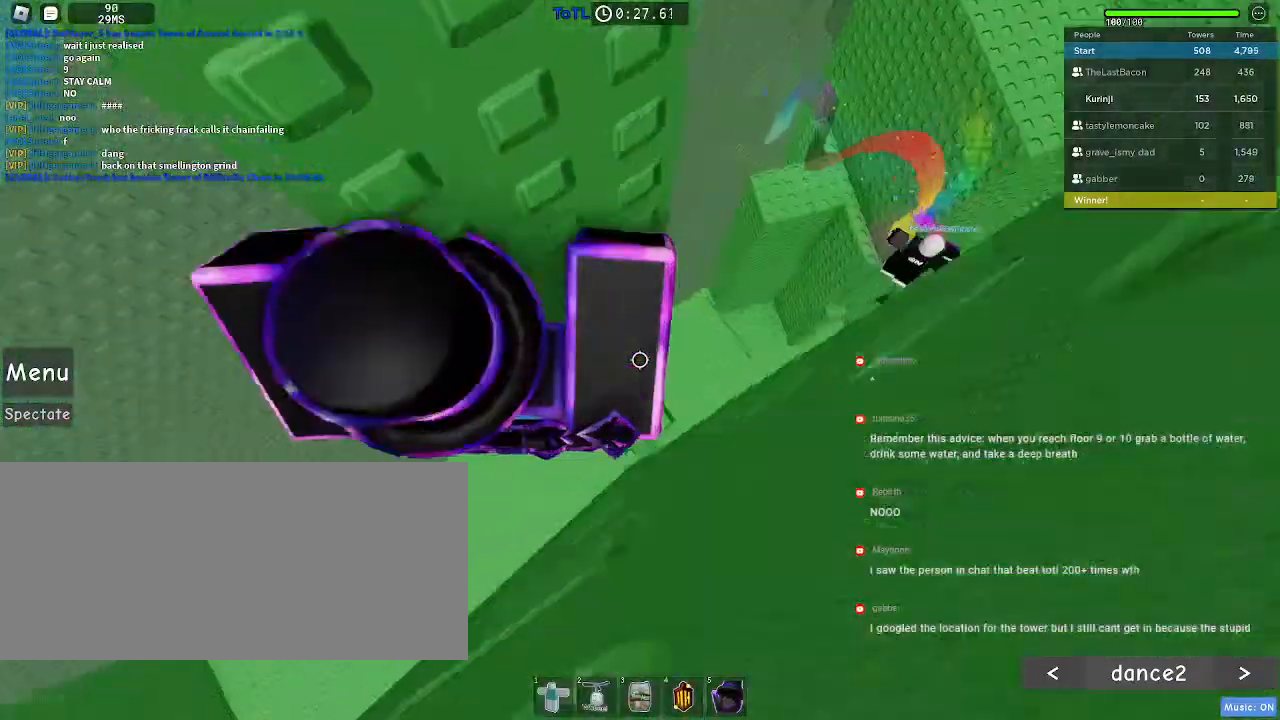
{"keys": [], "mouse": []}
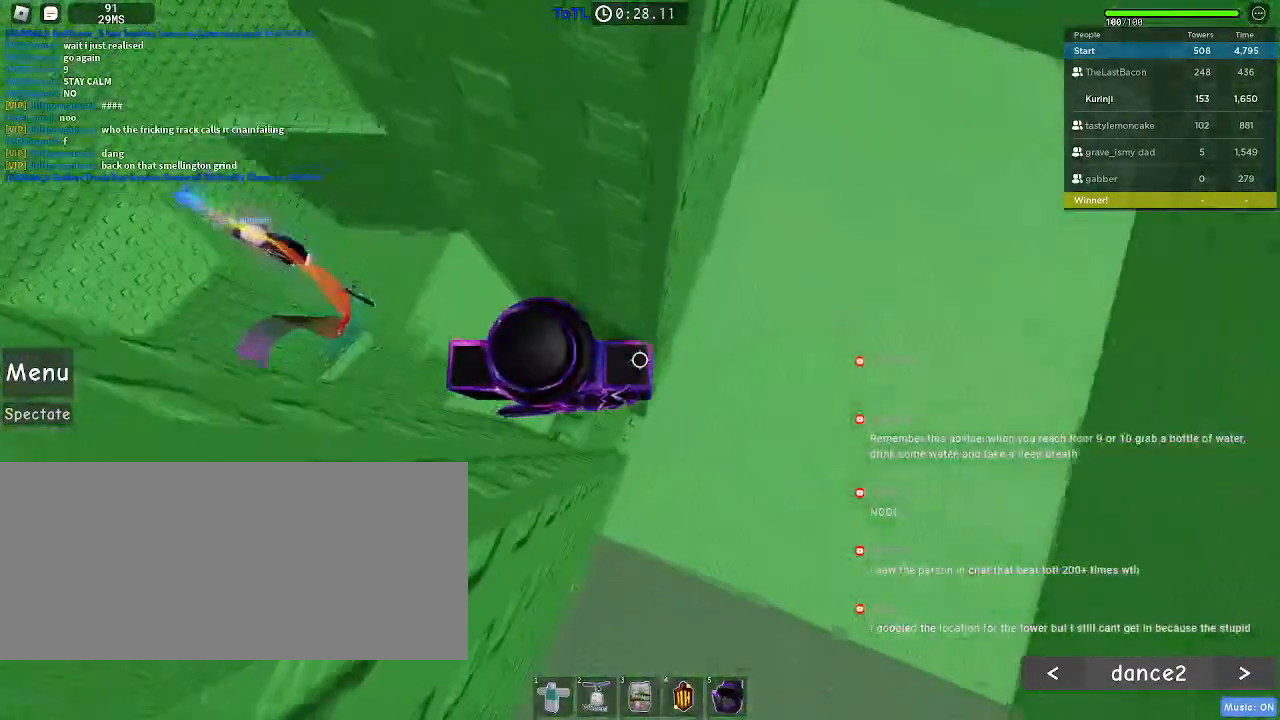
{"keys": ["d", "space"], "mouse": [], "events": [[50, "d", "down"], [117, "d", "up"], [317, "d", "down"], [450, "space", "down"]]}